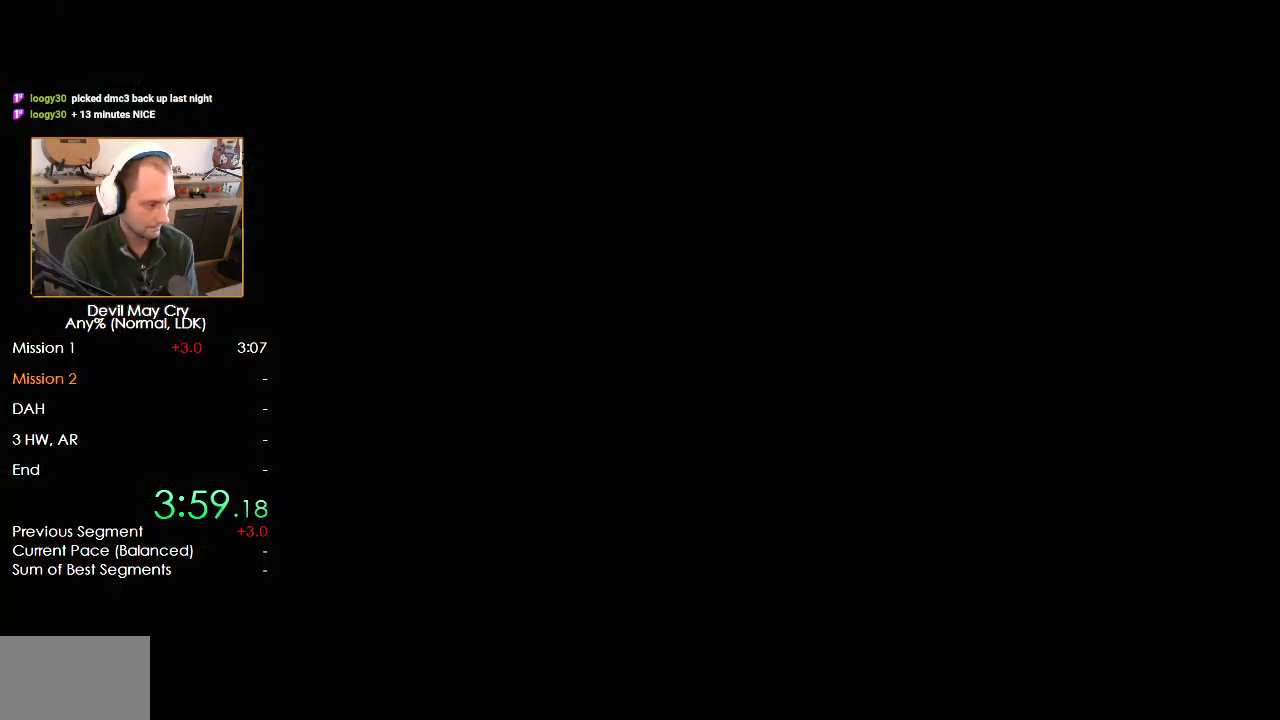
Gameplay with a controller (Nintendo layout); each line is a JSON object with the inputs held at the frame after it (dt_ms = milliseconds from this image to that frame). "events" lists button and stick changes between this image and that frame as [ms after this image, input, new state], when the widget could be followed in between. Not read: L2 R2.
{"dt_ms": 500, "buttons": [], "left_stick": "center", "right_stick": "center", "events": []}
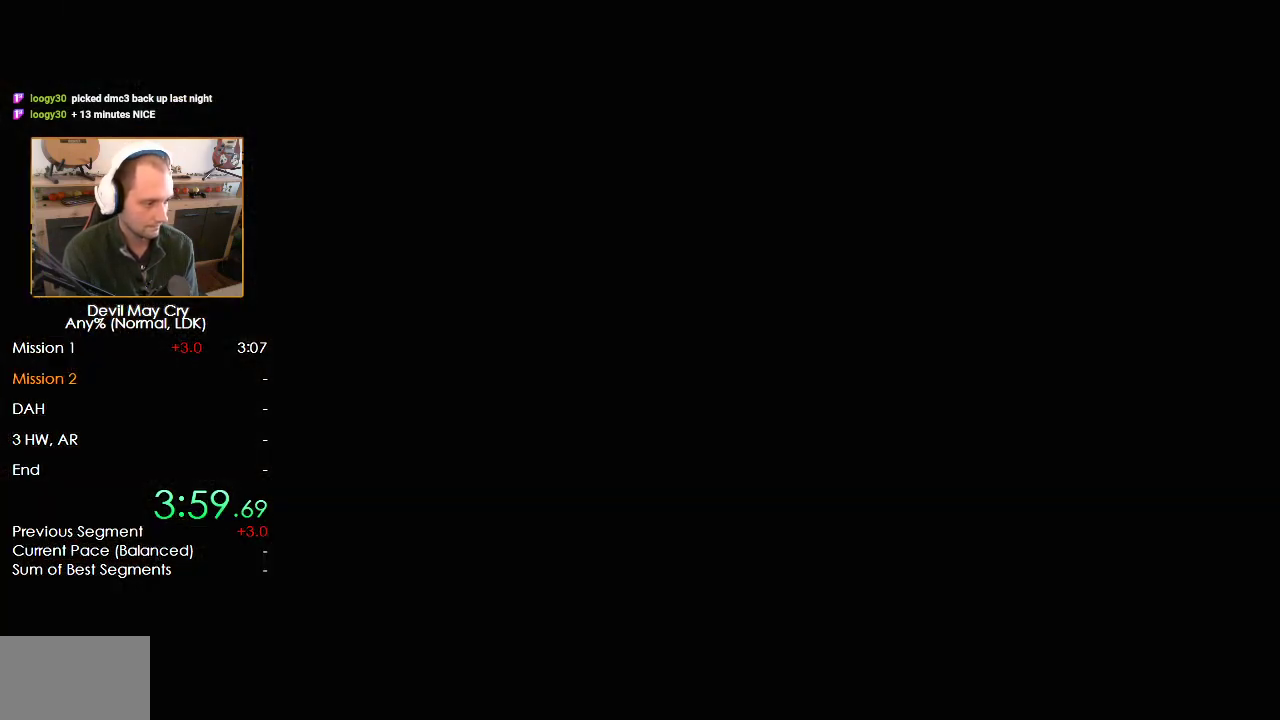
{"dt_ms": 500, "buttons": [], "left_stick": "center", "right_stick": "center", "events": []}
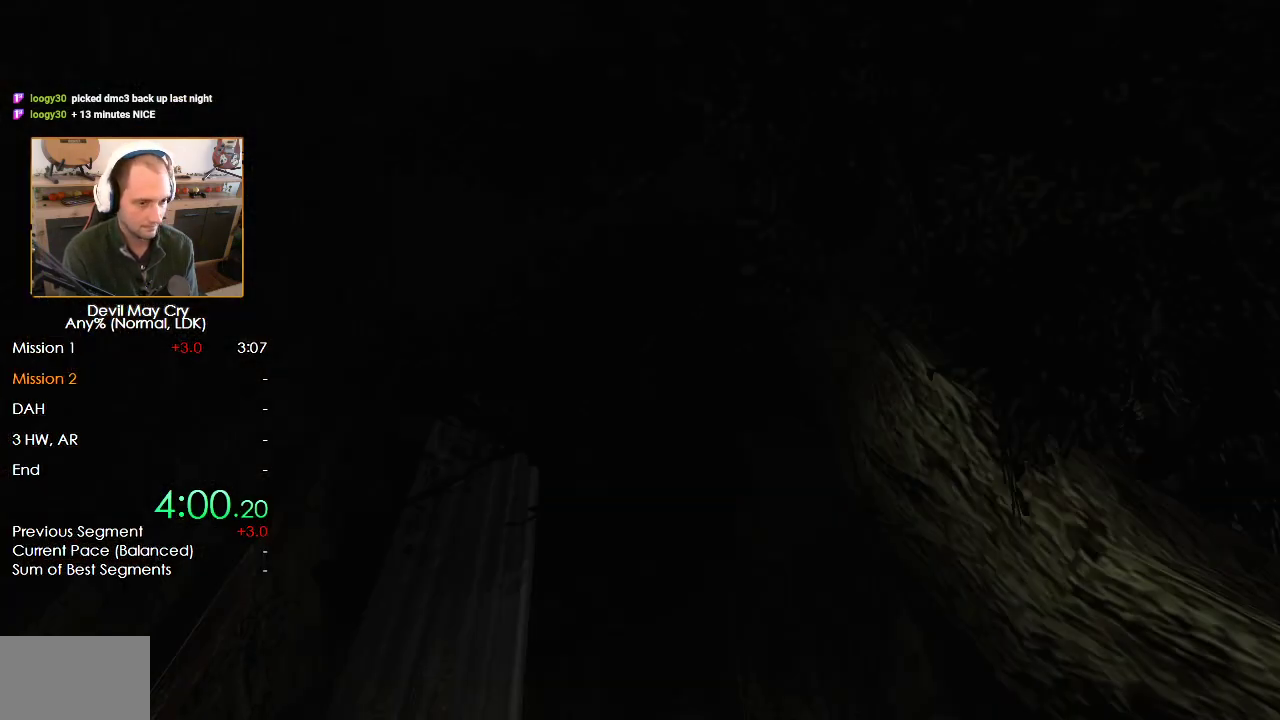
{"dt_ms": 500, "buttons": [], "left_stick": "center", "right_stick": "center", "events": []}
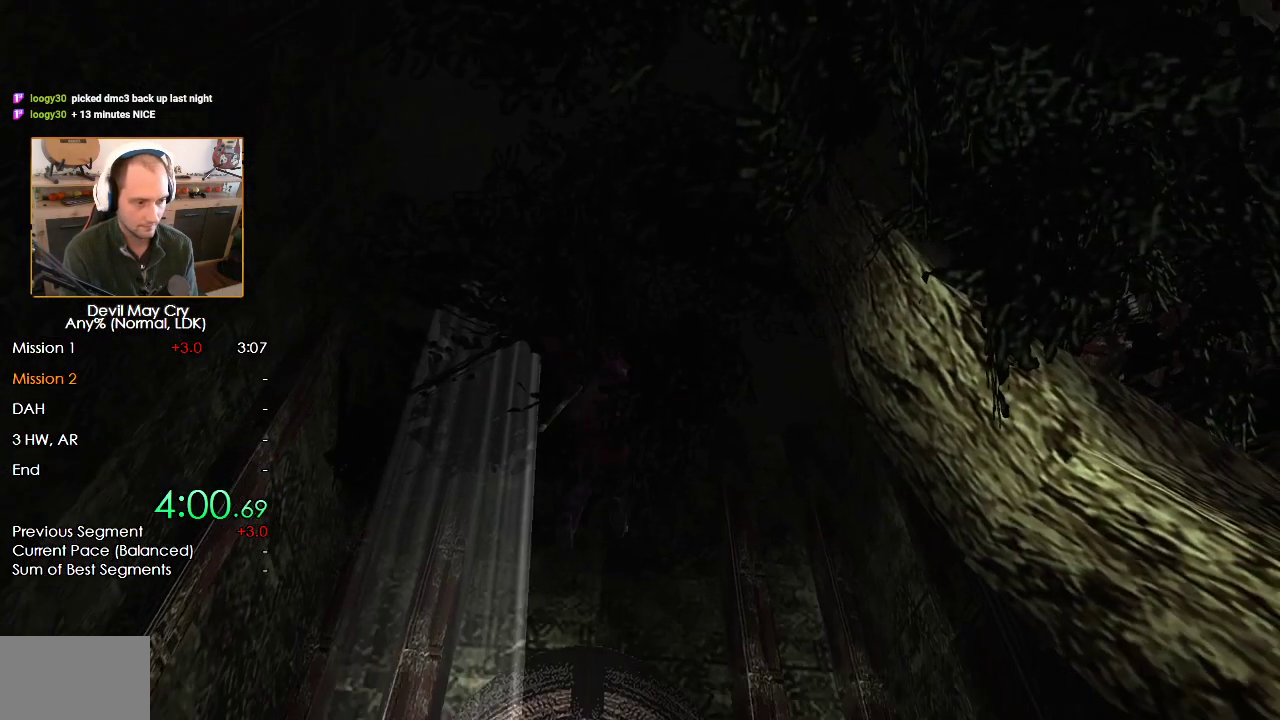
{"dt_ms": 500, "buttons": [], "left_stick": "up", "right_stick": "center", "events": [[400, "left_stick", "up"], [450, "A", "down"], [500, "A", "up"]]}
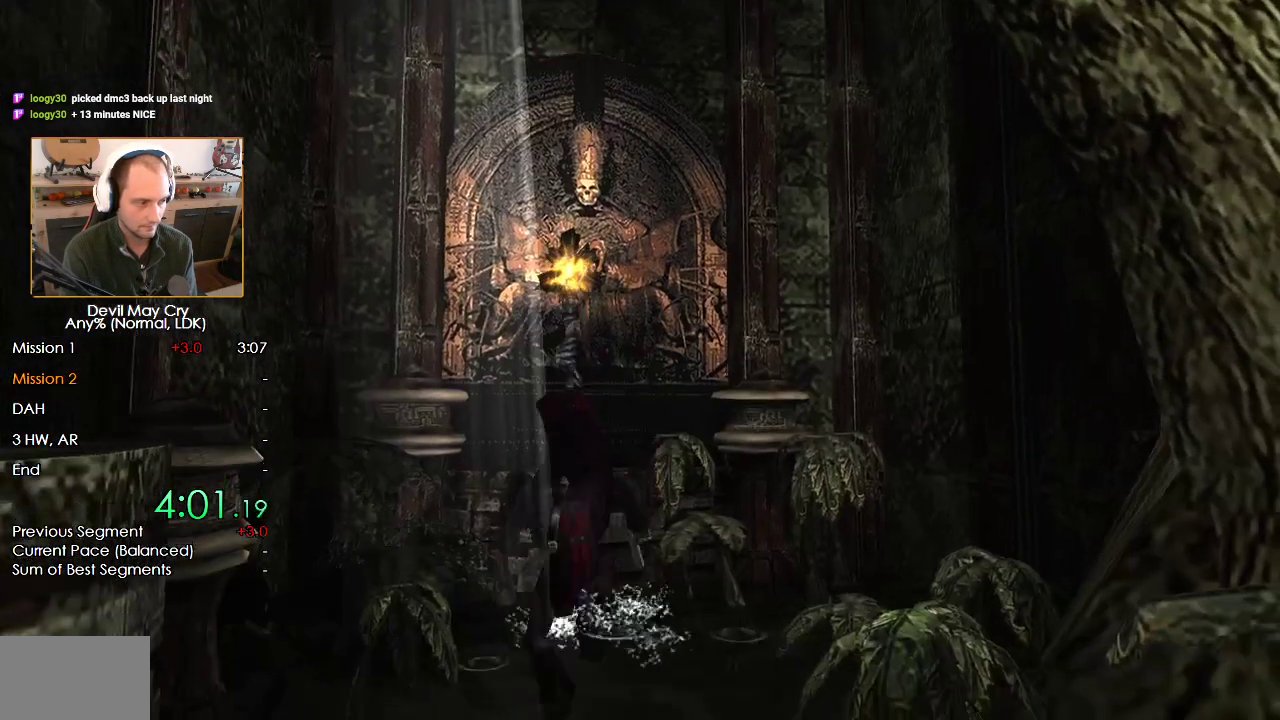
{"dt_ms": 500, "buttons": ["A"], "left_stick": "center", "right_stick": "center", "events": [[100, "A", "down"], [100, "left_stick", "center"], [150, "A", "up"], [200, "A", "down"], [300, "A", "up"], [350, "A", "down"], [400, "A", "up"], [500, "A", "down"]]}
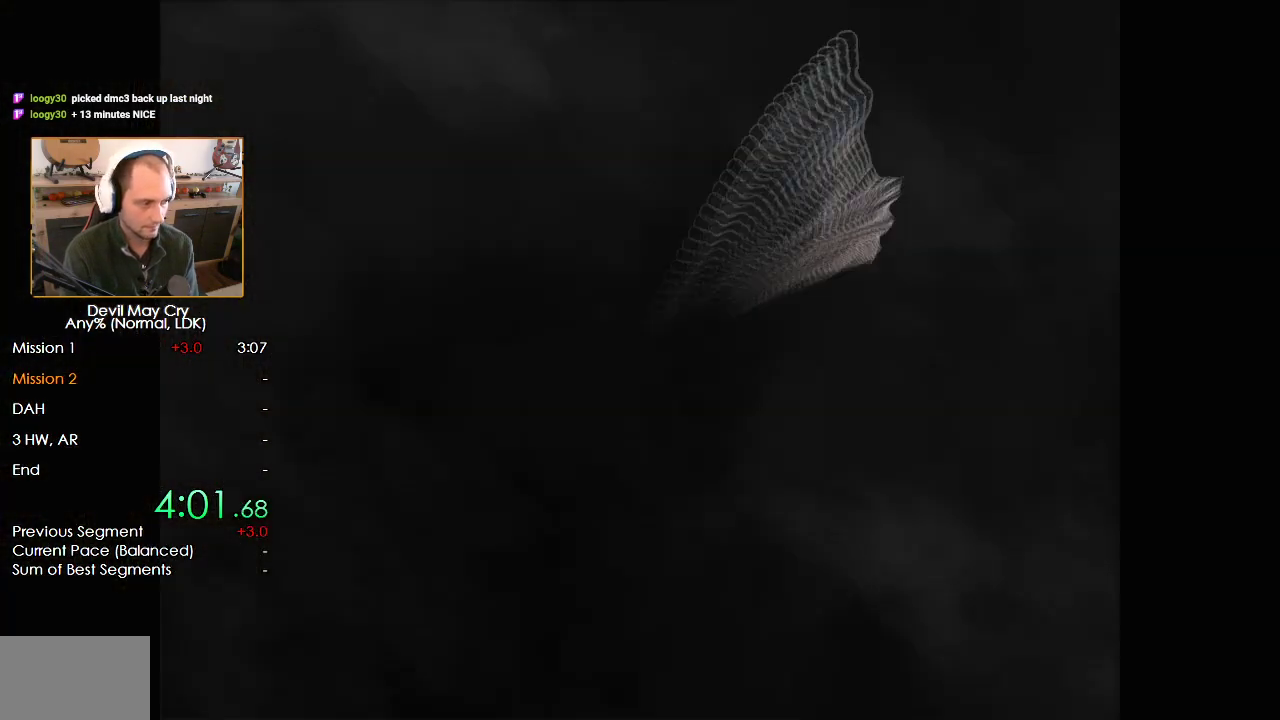
{"dt_ms": 500, "buttons": ["B"], "left_stick": "center", "right_stick": "center", "events": [[50, "A", "up"], [100, "B", "down"], [150, "A", "down"], [150, "B", "up"], [200, "A", "up"], [250, "A", "down"], [250, "B", "down"], [300, "A", "up"], [400, "A", "down"], [450, "A", "up"], [450, "B", "up"], [483, "B", "down"]]}
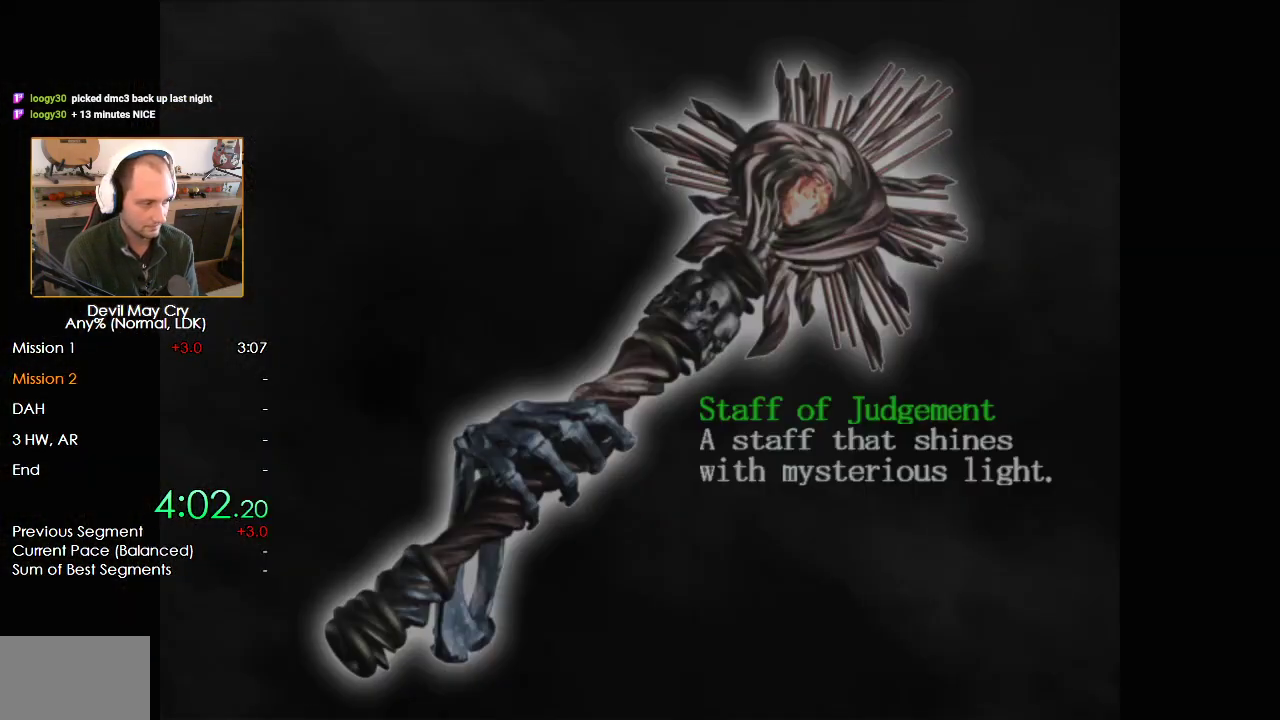
{"dt_ms": 500, "buttons": [], "left_stick": "center", "right_stick": "center", "events": [[50, "A", "down"], [100, "A", "up"], [100, "B", "up"], [150, "B", "down"], [200, "A", "down"], [250, "A", "up"], [250, "B", "up"], [300, "A", "down"], [300, "B", "down"], [350, "A", "up"], [350, "B", "up"], [450, "A", "down"], [500, "A", "up"]]}
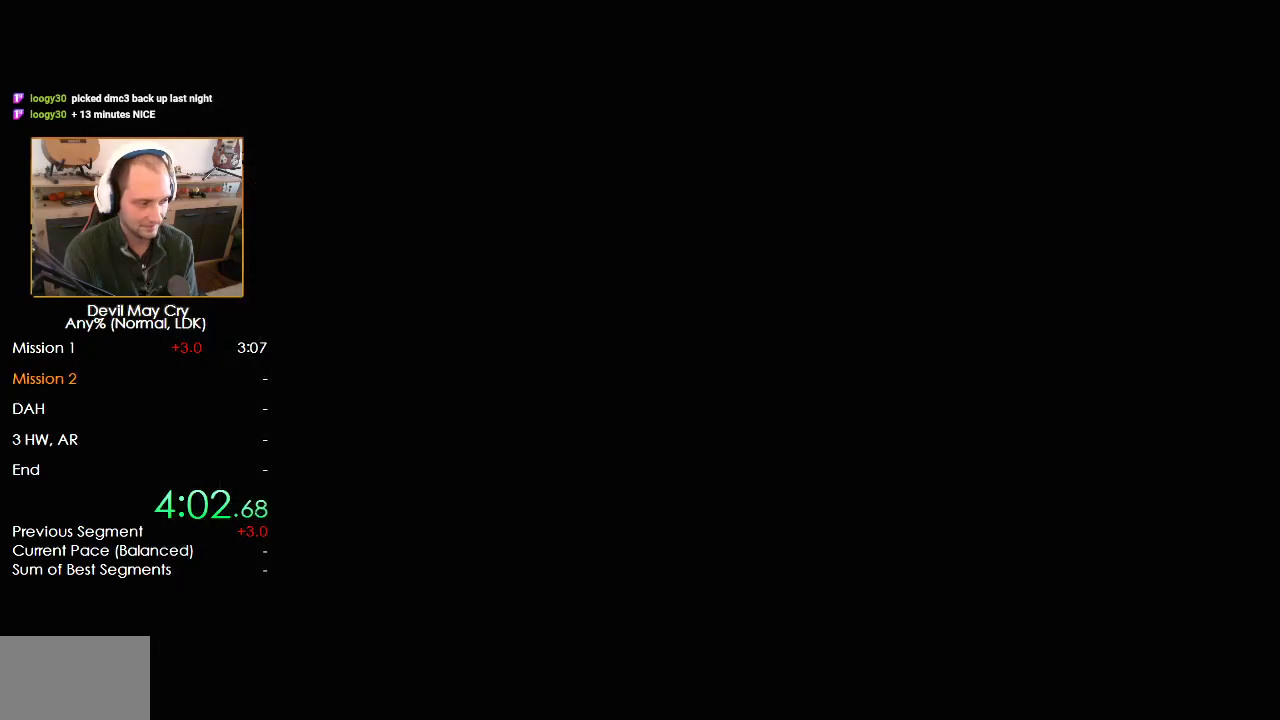
{"dt_ms": 500, "buttons": [], "left_stick": "center", "right_stick": "center", "events": [[100, "A", "down"], [150, "A", "up"], [200, "left_stick", "down-right"], [400, "left_stick", "center"]]}
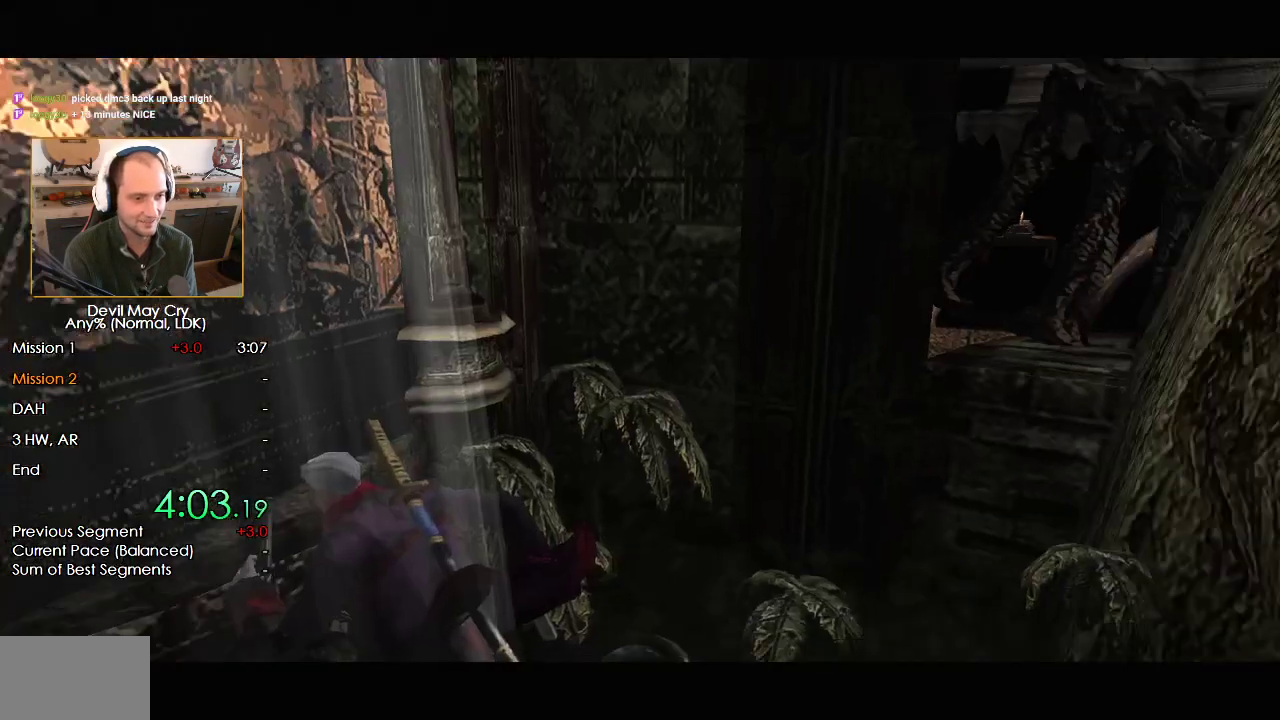
{"dt_ms": 500, "buttons": [], "left_stick": "center", "right_stick": "center", "events": []}
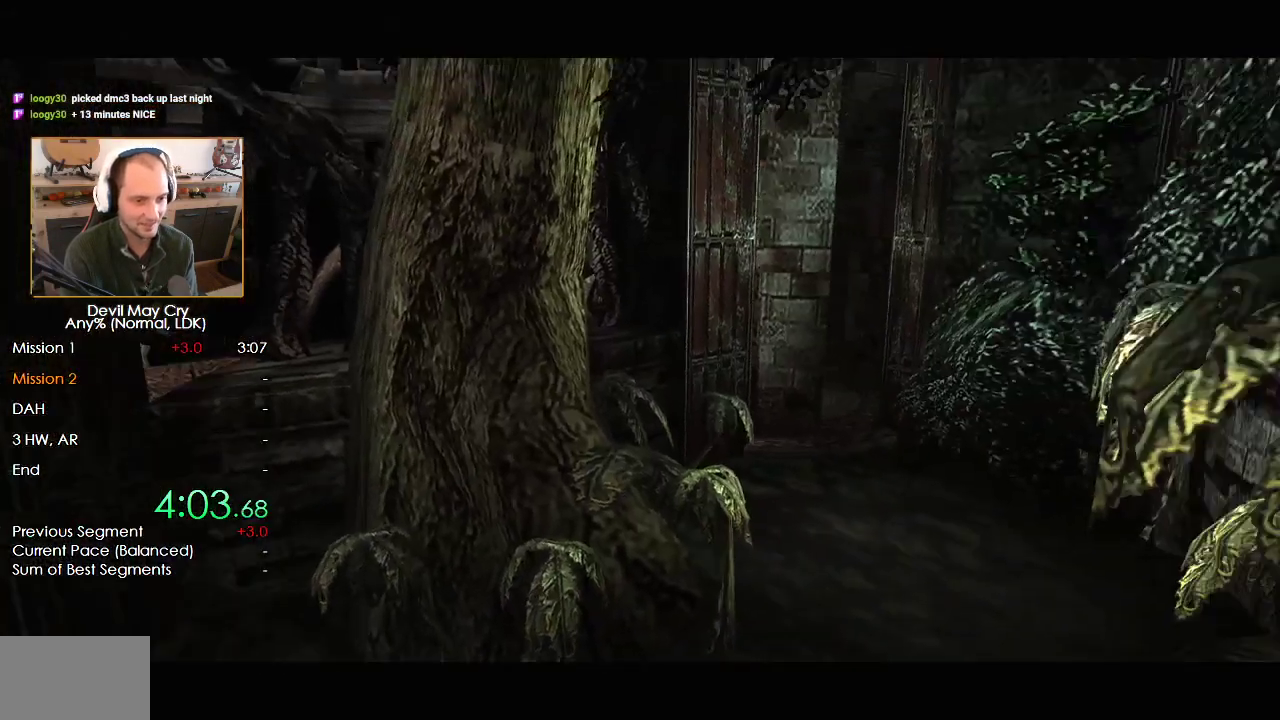
{"dt_ms": 500, "buttons": [], "left_stick": "center", "right_stick": "center", "events": []}
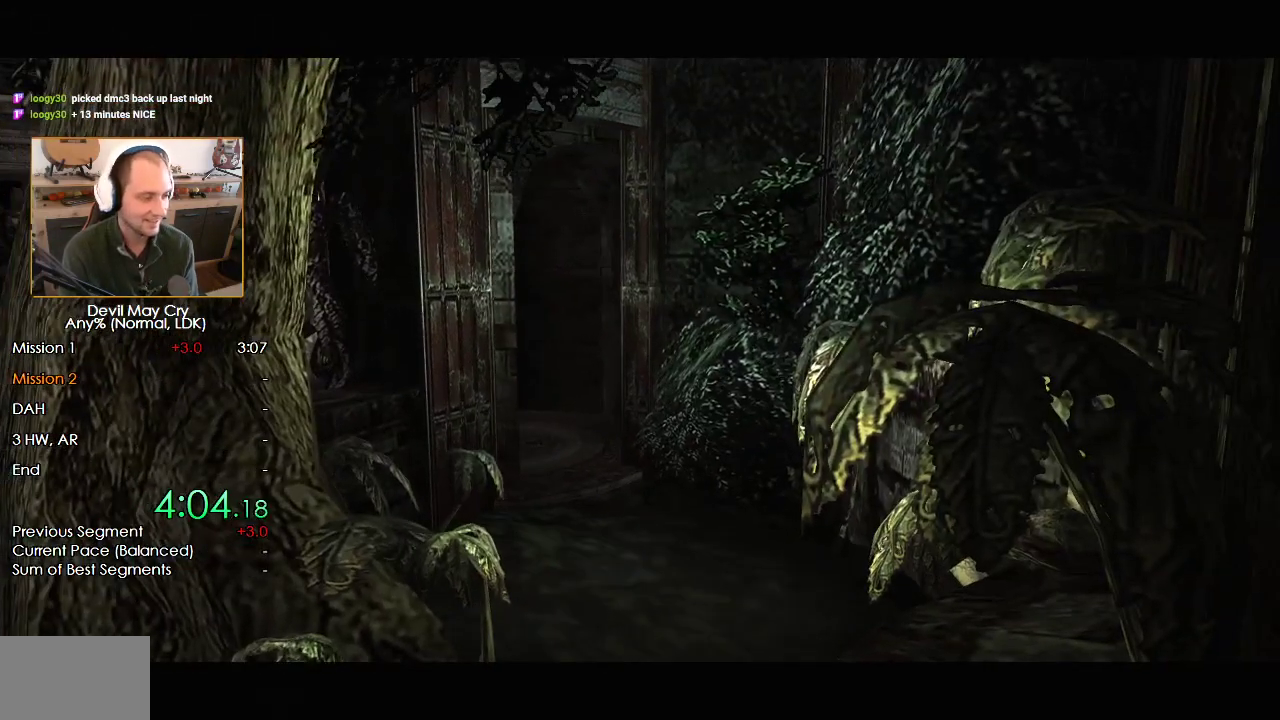
{"dt_ms": 500, "buttons": [], "left_stick": "center", "right_stick": "center", "events": []}
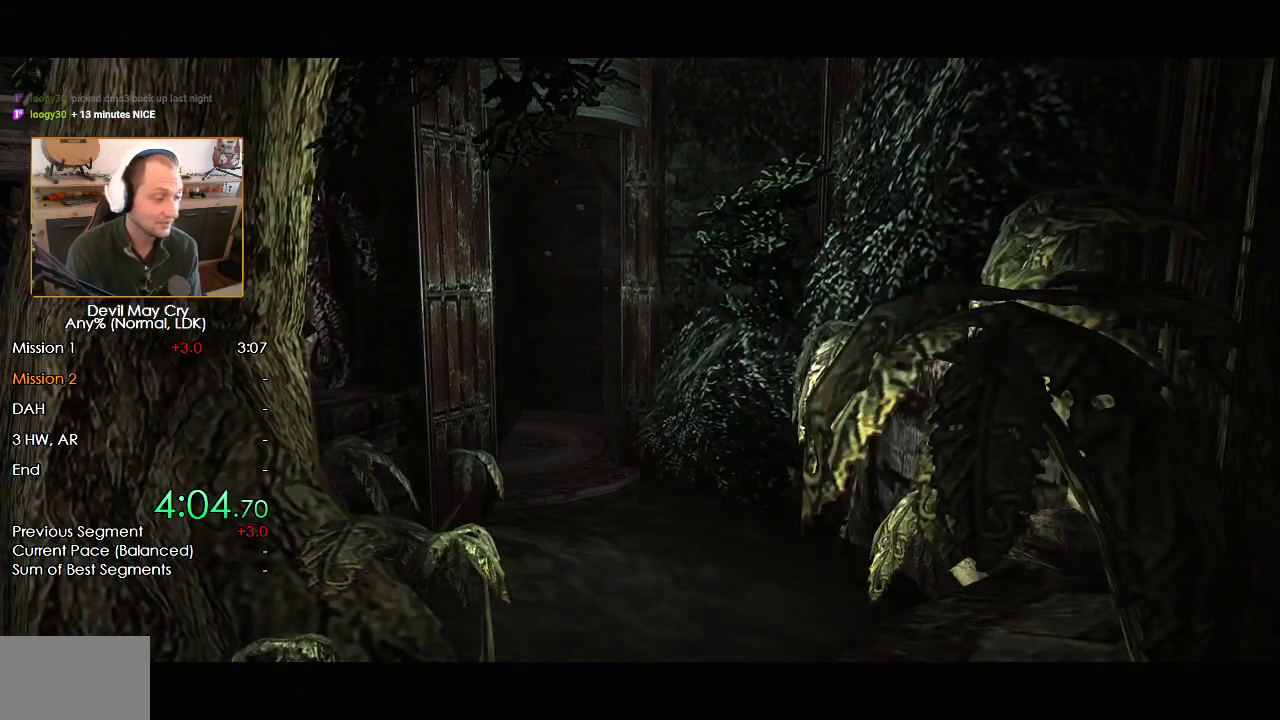
{"dt_ms": 500, "buttons": [], "left_stick": "center", "right_stick": "center", "events": []}
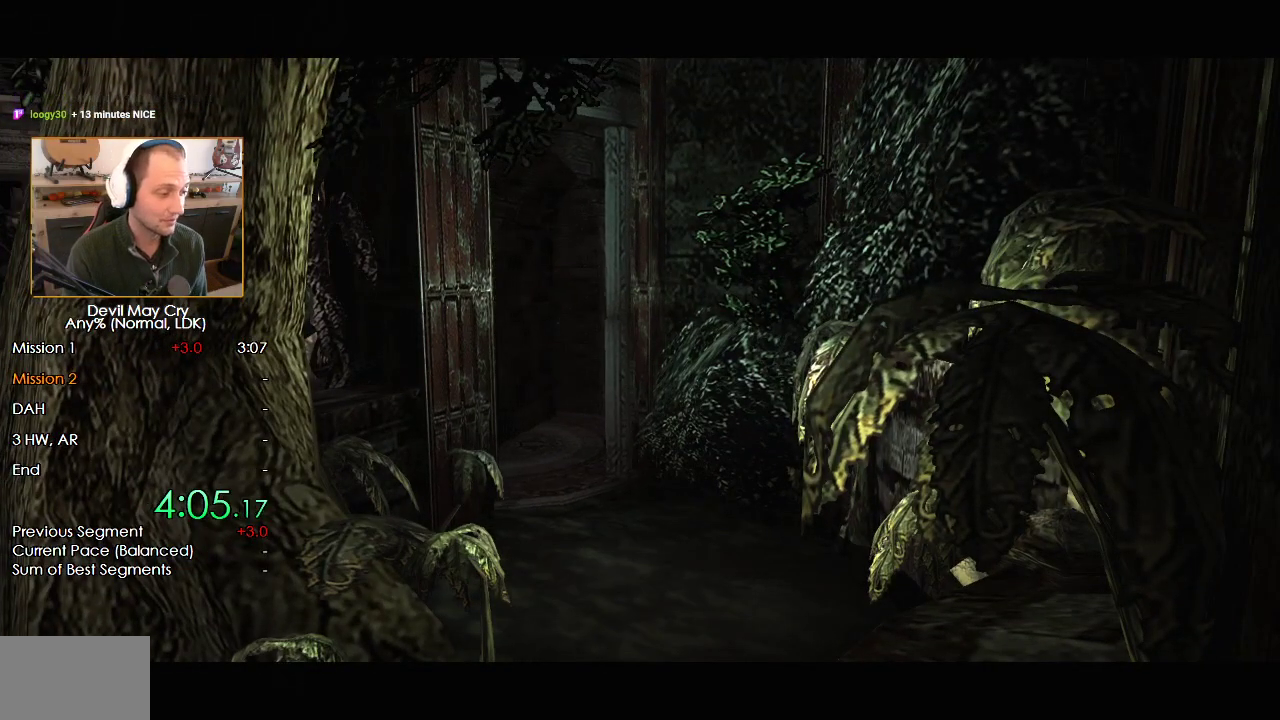
{"dt_ms": 500, "buttons": [], "left_stick": "center", "right_stick": "center", "events": []}
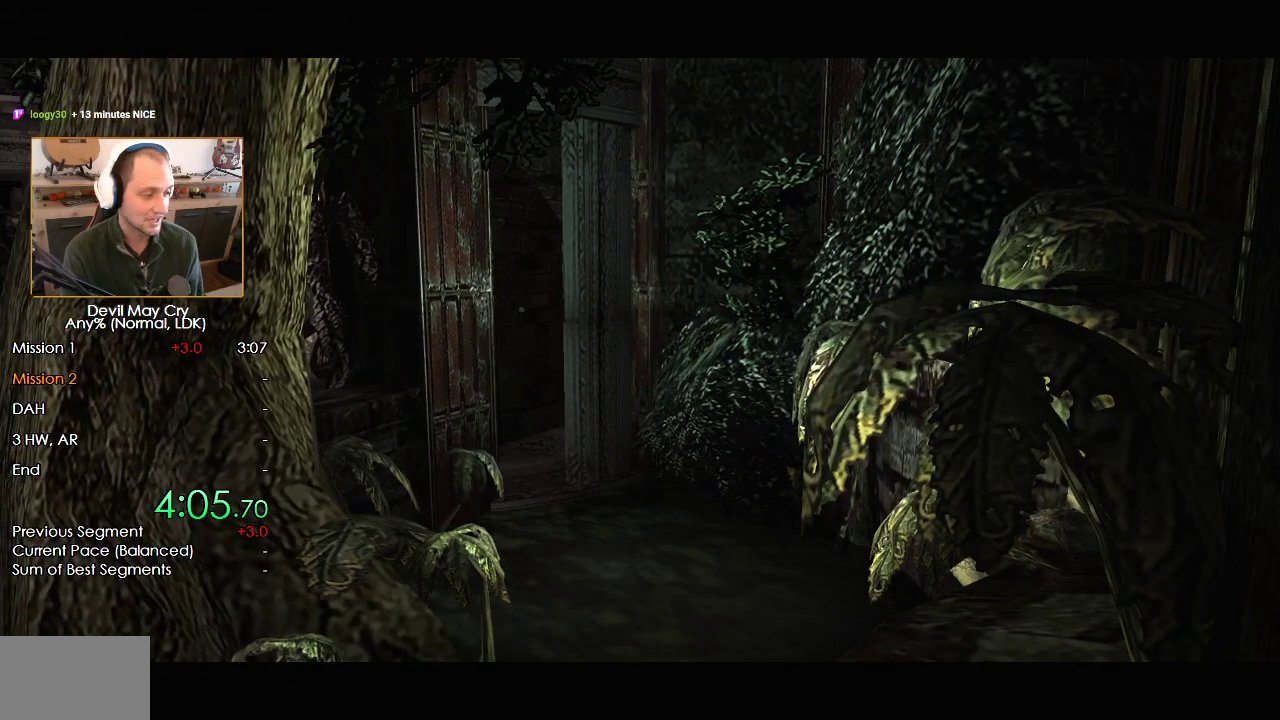
{"dt_ms": 500, "buttons": [], "left_stick": "center", "right_stick": "center", "events": []}
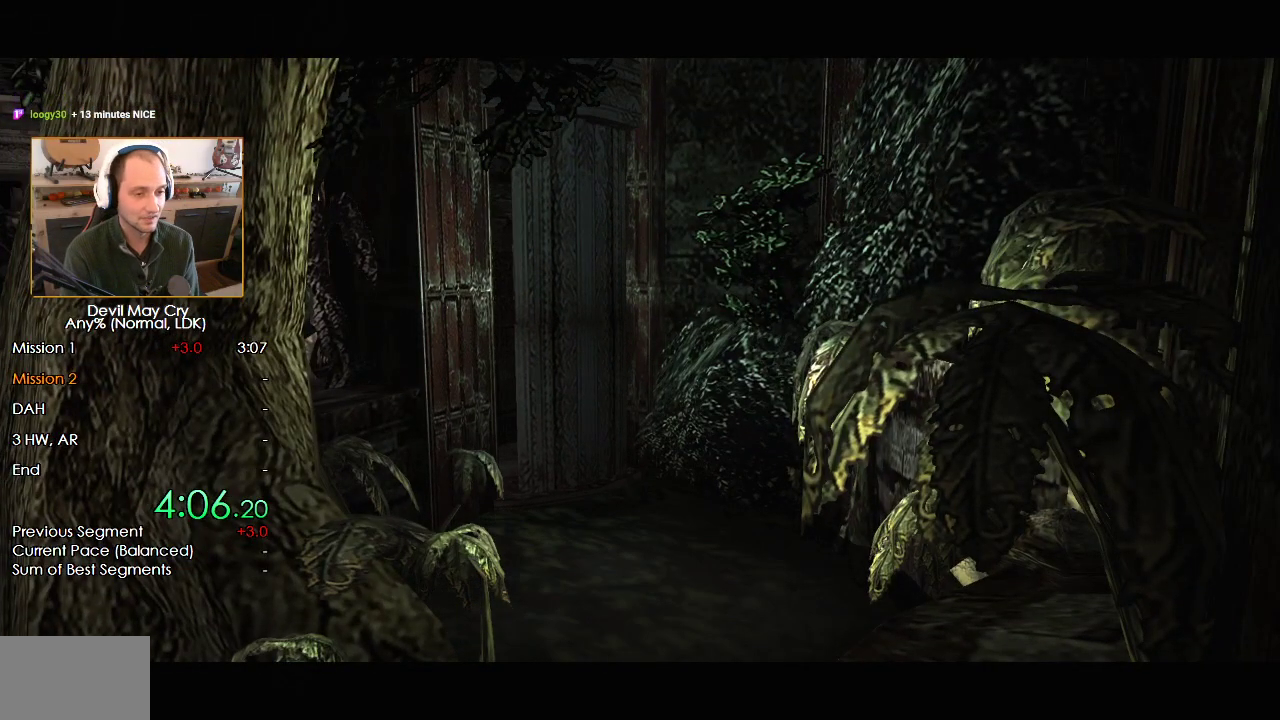
{"dt_ms": 500, "buttons": [], "left_stick": "center", "right_stick": "center", "events": [[83, "left_stick", "down"], [183, "left_stick", "center"], [317, "left_stick", "down-right"], [417, "left_stick", "center"]]}
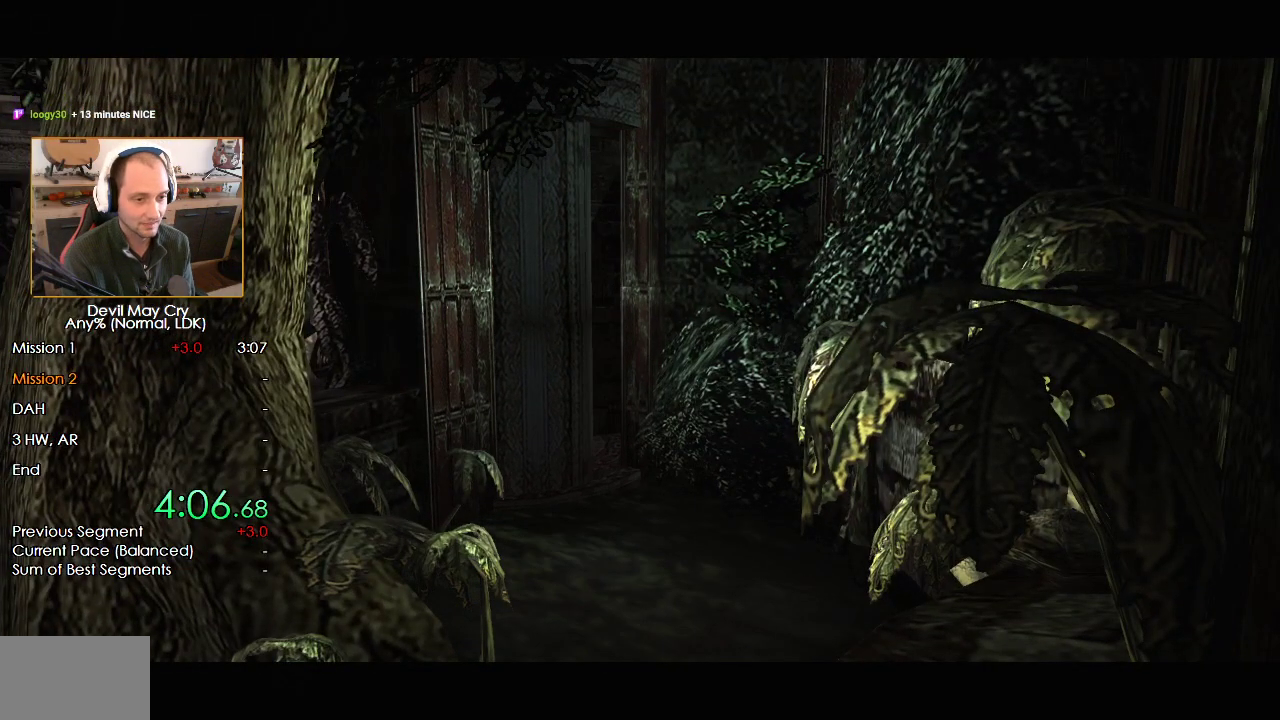
{"dt_ms": 500, "buttons": [], "left_stick": "down-right", "right_stick": "center", "events": [[33, "left_stick", "down-right"], [167, "left_stick", "center"], [283, "left_stick", "down"], [383, "left_stick", "center"], [467, "left_stick", "down-right"]]}
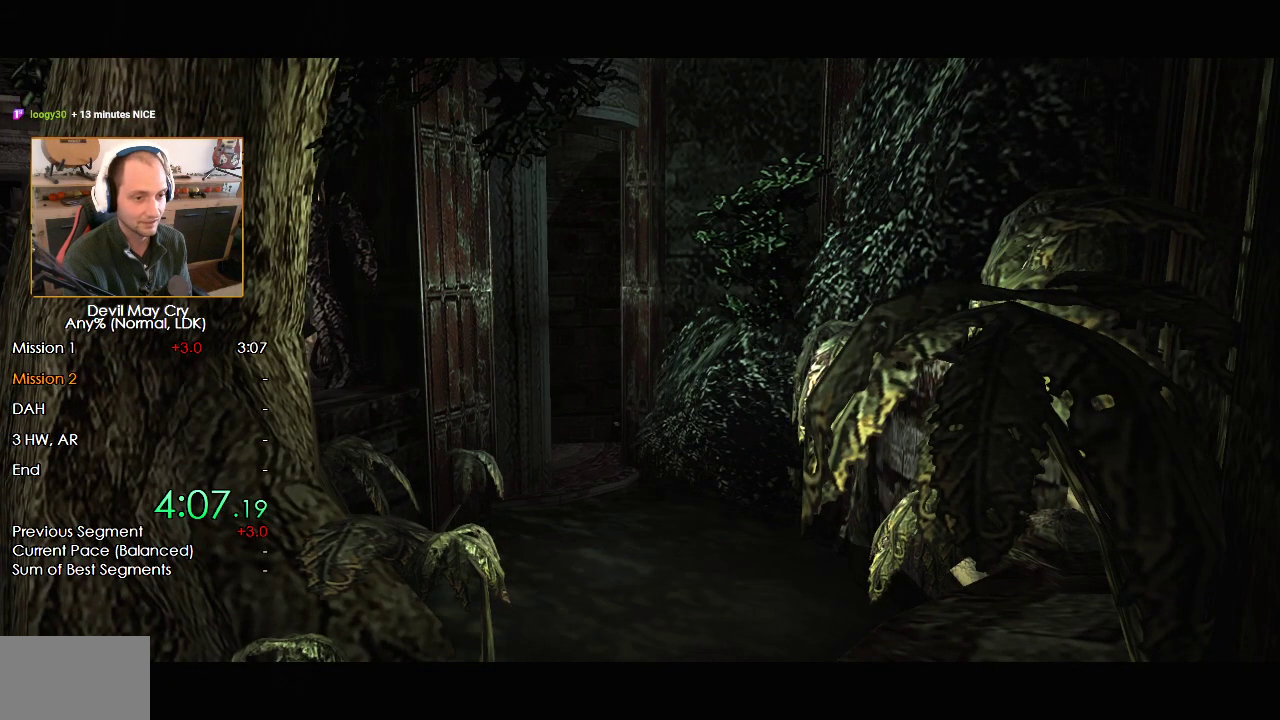
{"dt_ms": 500, "buttons": [], "left_stick": "down", "right_stick": "center", "events": [[100, "left_stick", "center"], [167, "left_stick", "down"], [267, "left_stick", "center"], [317, "left_stick", "down-right"], [433, "left_stick", "center"], [483, "left_stick", "down"]]}
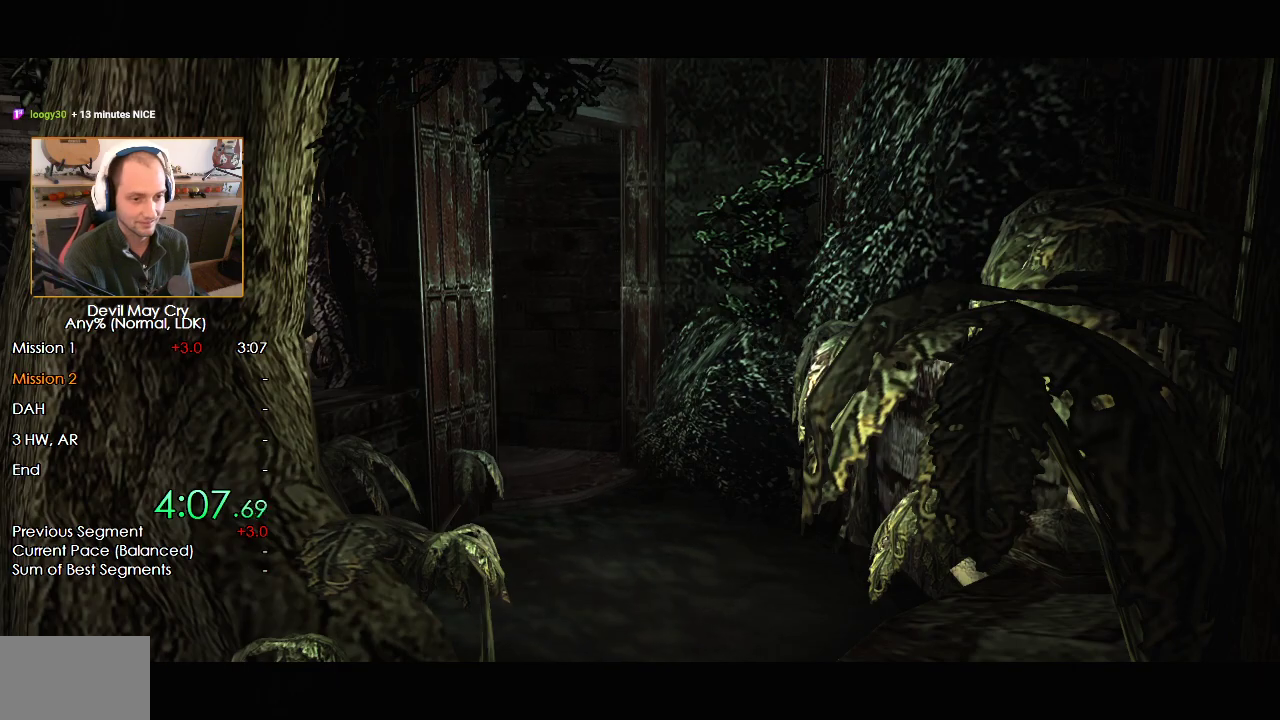
{"dt_ms": 500, "buttons": [], "left_stick": "center", "right_stick": "center", "events": [[83, "left_stick", "center"], [167, "left_stick", "down"], [267, "left_stick", "center"], [367, "left_stick", "down-right"], [433, "left_stick", "center"]]}
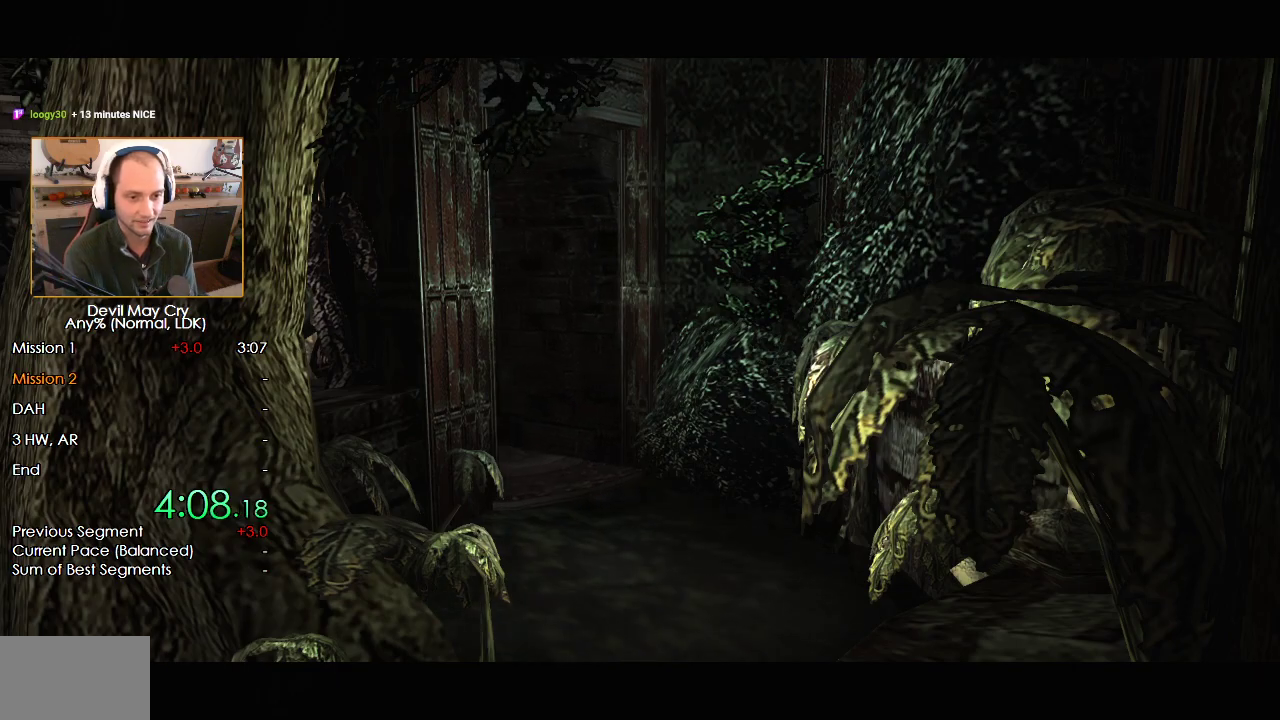
{"dt_ms": 1000, "buttons": [], "left_stick": "down", "right_stick": "center", "events": [[17, "left_stick", "down"], [83, "left_stick", "center"], [150, "left_stick", "down"], [250, "left_stick", "center"], [317, "left_stick", "down"], [450, "left_stick", "center"], [500, "left_stick", "down-left"], [533, "left_stick", "down"]]}
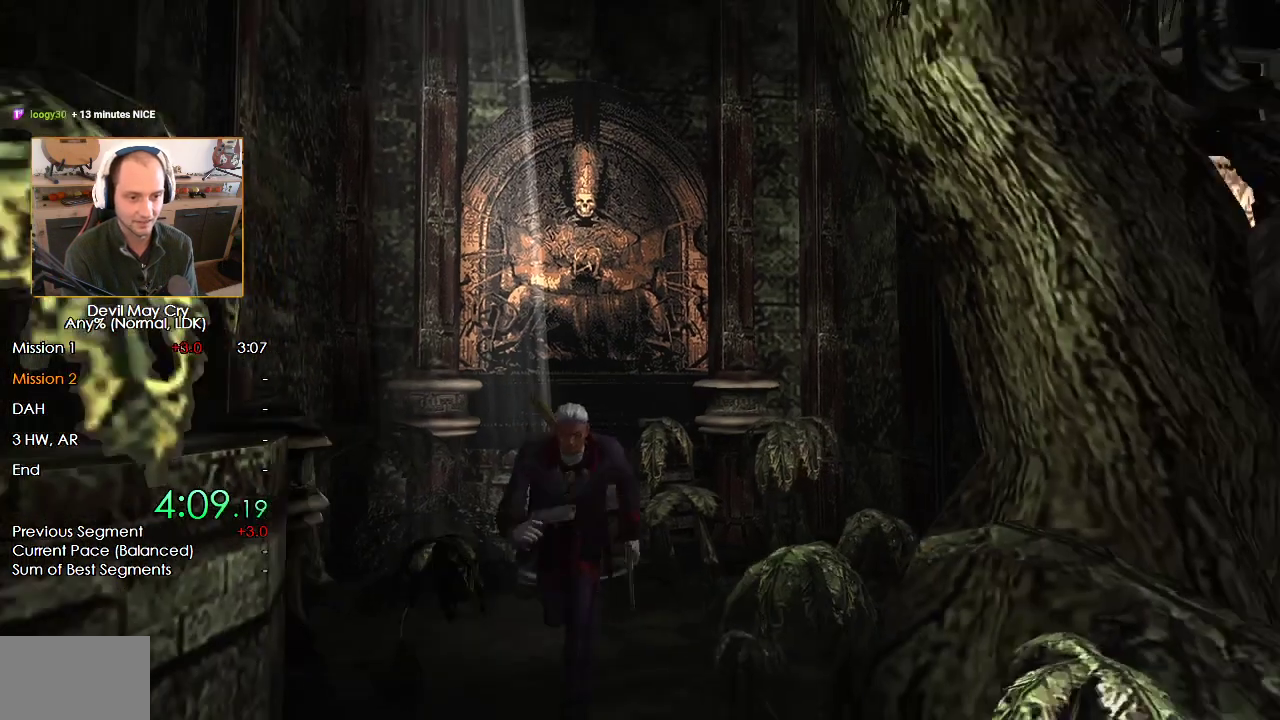
{"dt_ms": 500, "buttons": [], "left_stick": "center", "right_stick": "center", "events": [[500, "left_stick", "center"]]}
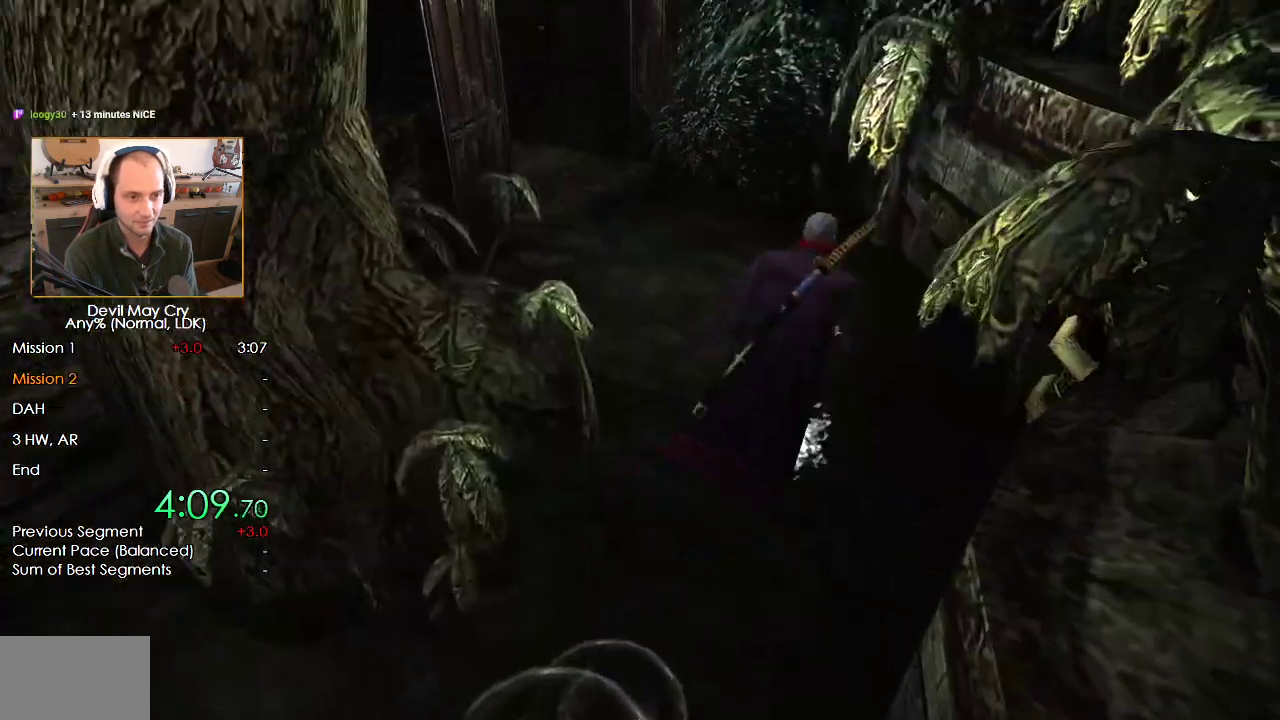
{"dt_ms": 500, "buttons": [], "left_stick": "up-left", "right_stick": "center", "events": [[17, "left_stick", "up-left"]]}
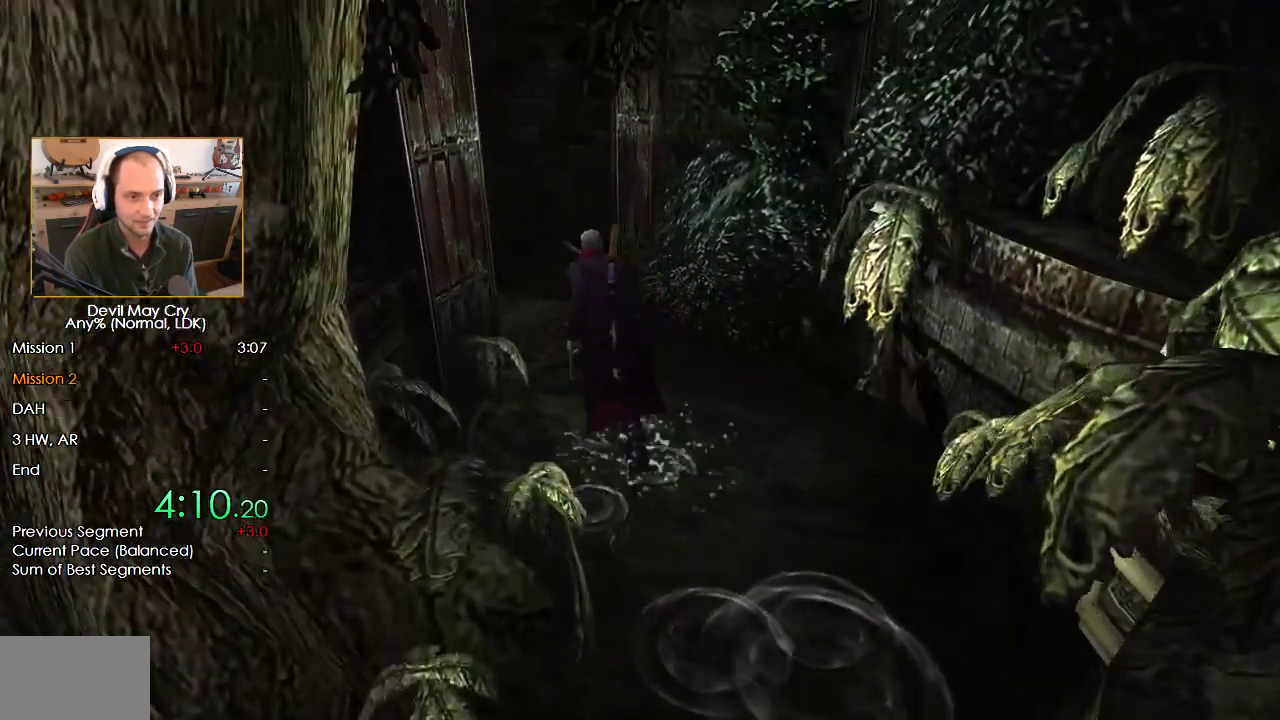
{"dt_ms": 500, "buttons": [], "left_stick": "up-left", "right_stick": "center", "events": []}
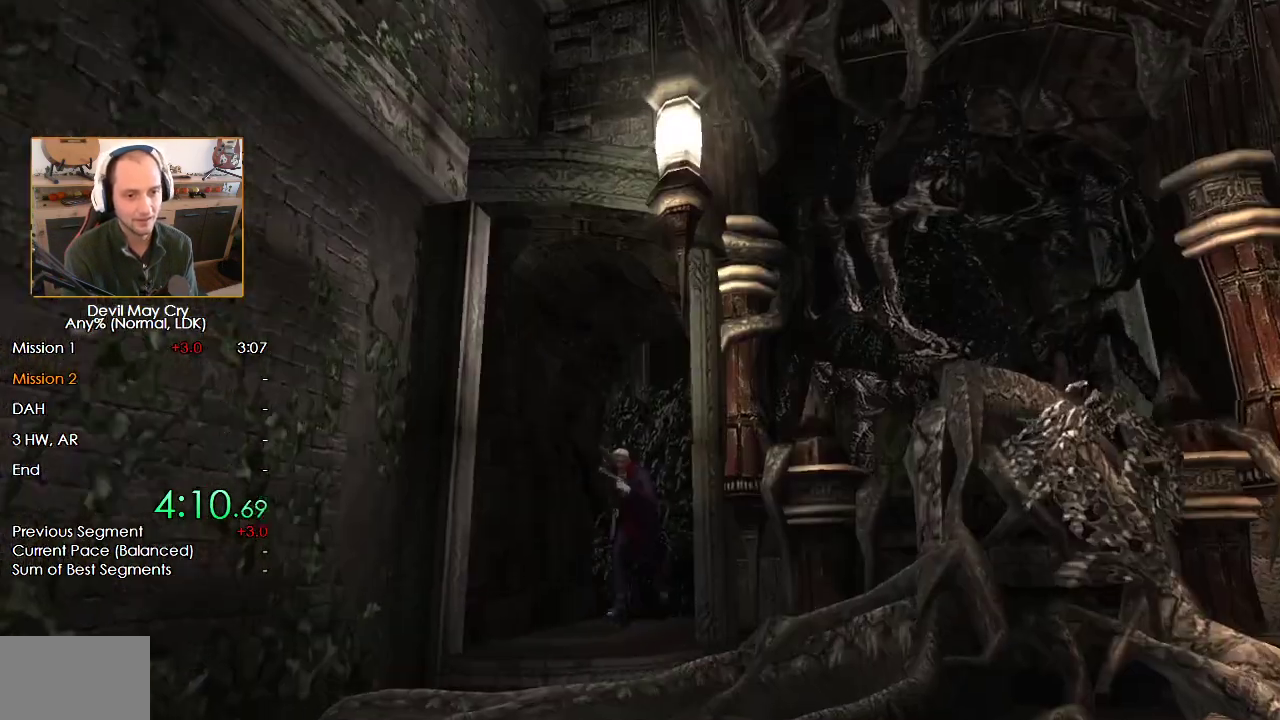
{"dt_ms": 500, "buttons": [], "left_stick": "down", "right_stick": "center", "events": [[150, "left_stick", "down"]]}
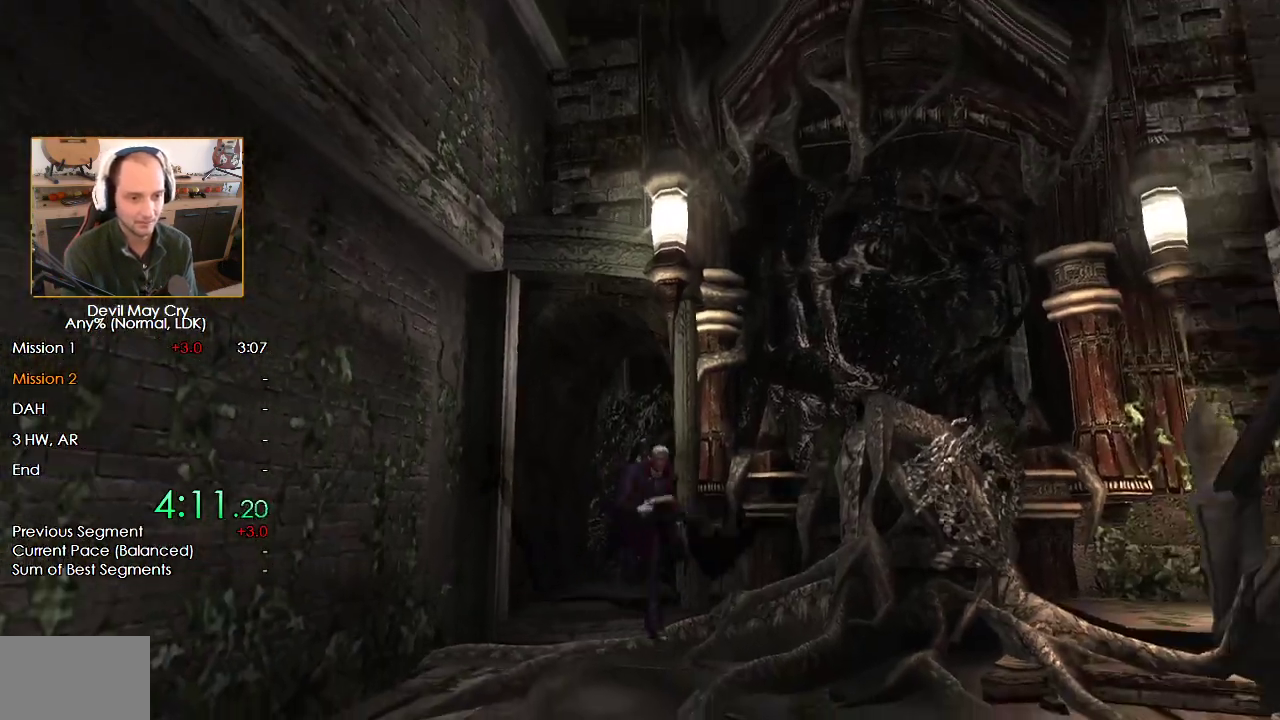
{"dt_ms": 500, "buttons": [], "left_stick": "down", "right_stick": "center", "events": []}
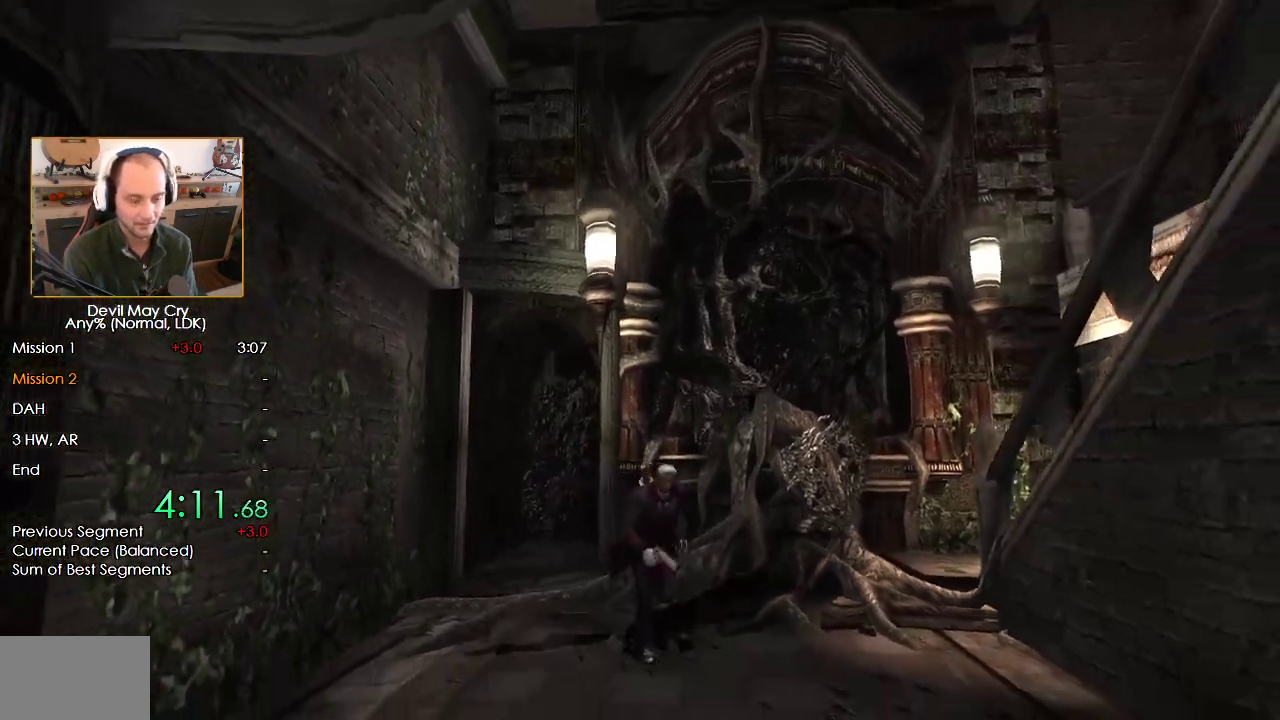
{"dt_ms": 500, "buttons": [], "left_stick": "down", "right_stick": "center", "events": []}
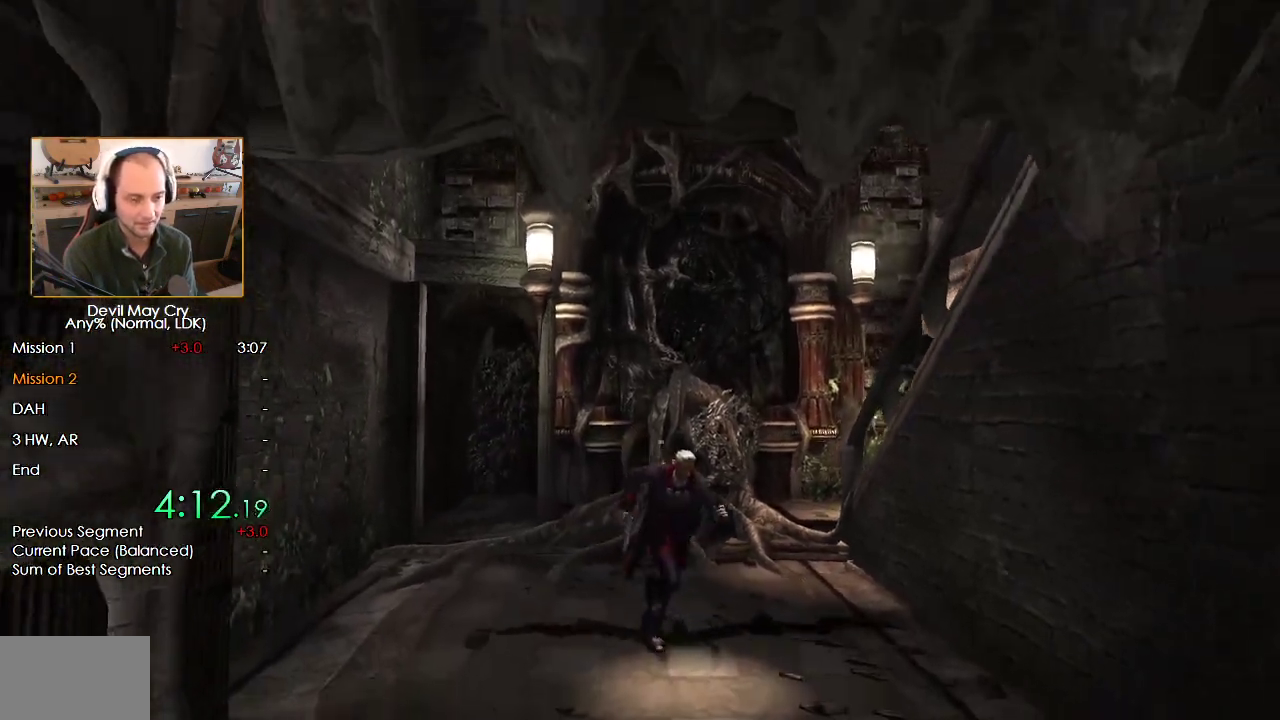
{"dt_ms": 500, "buttons": [], "left_stick": "down", "right_stick": "center", "events": []}
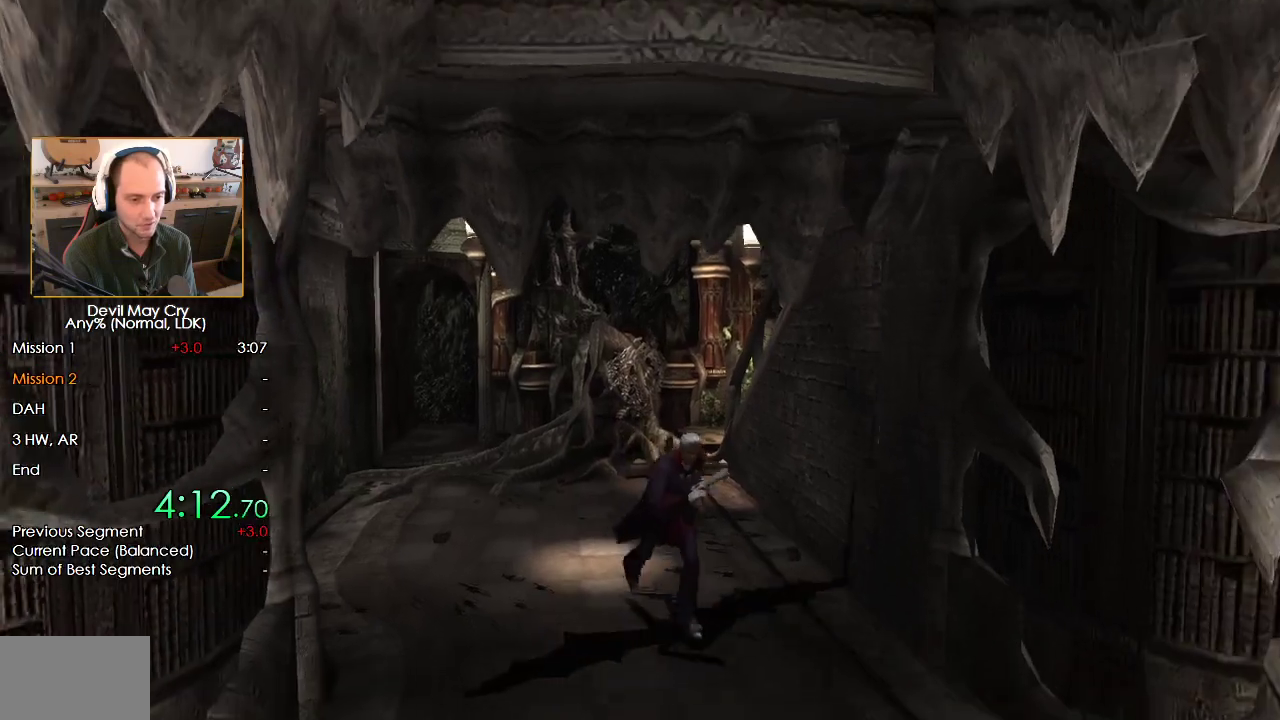
{"dt_ms": 500, "buttons": [], "left_stick": "down", "right_stick": "center", "events": []}
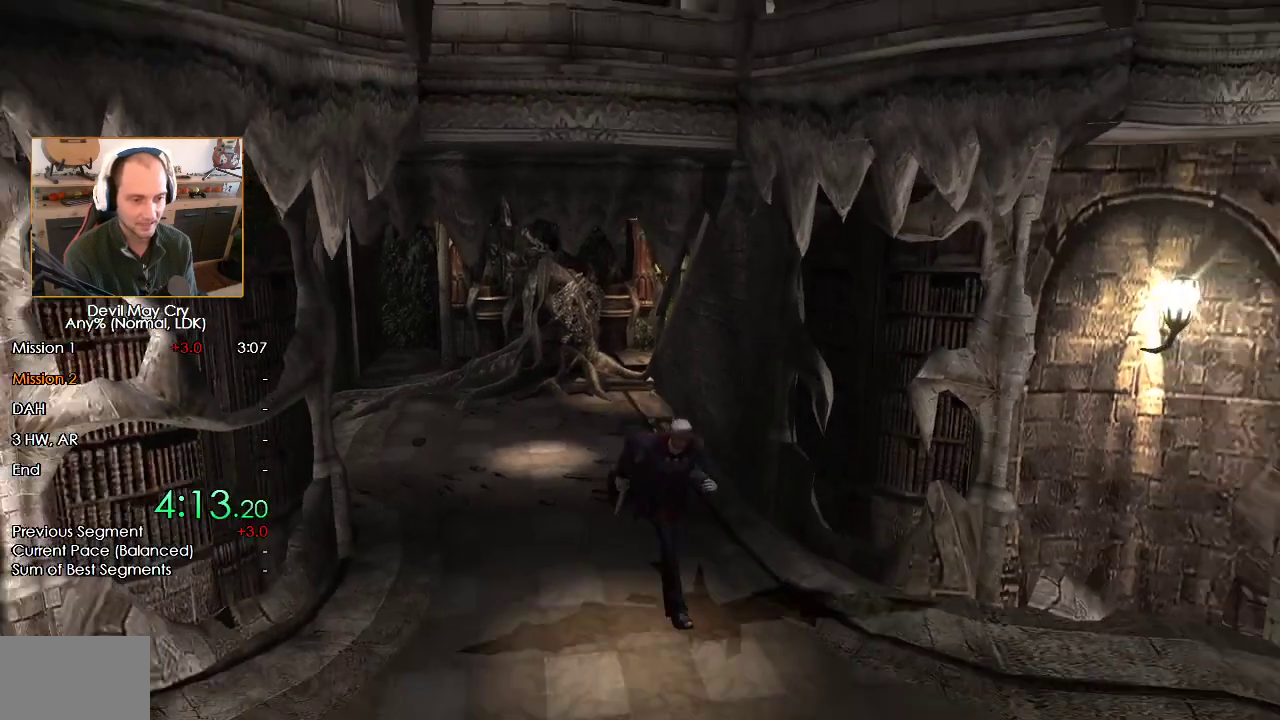
{"dt_ms": 500, "buttons": [], "left_stick": "down", "right_stick": "center", "events": []}
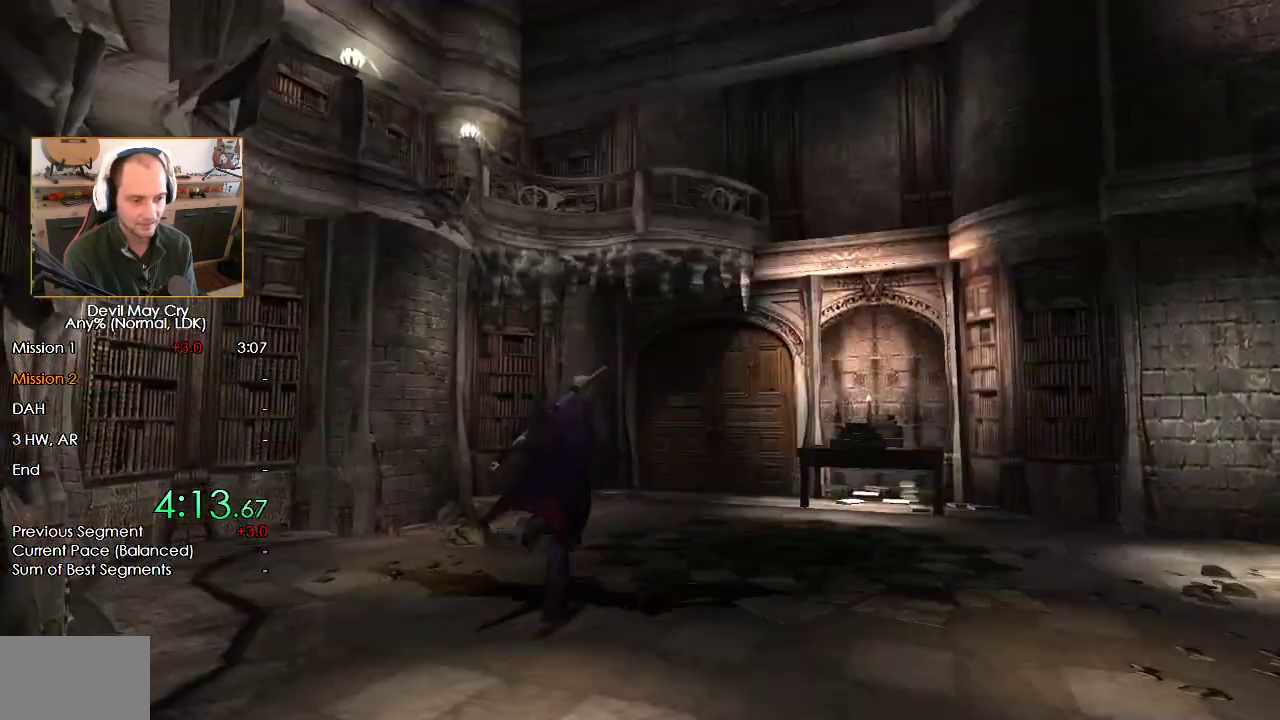
{"dt_ms": 500, "buttons": ["A"], "left_stick": "down", "right_stick": "center", "events": [[300, "A", "down"], [383, "A", "up"], [450, "A", "down"]]}
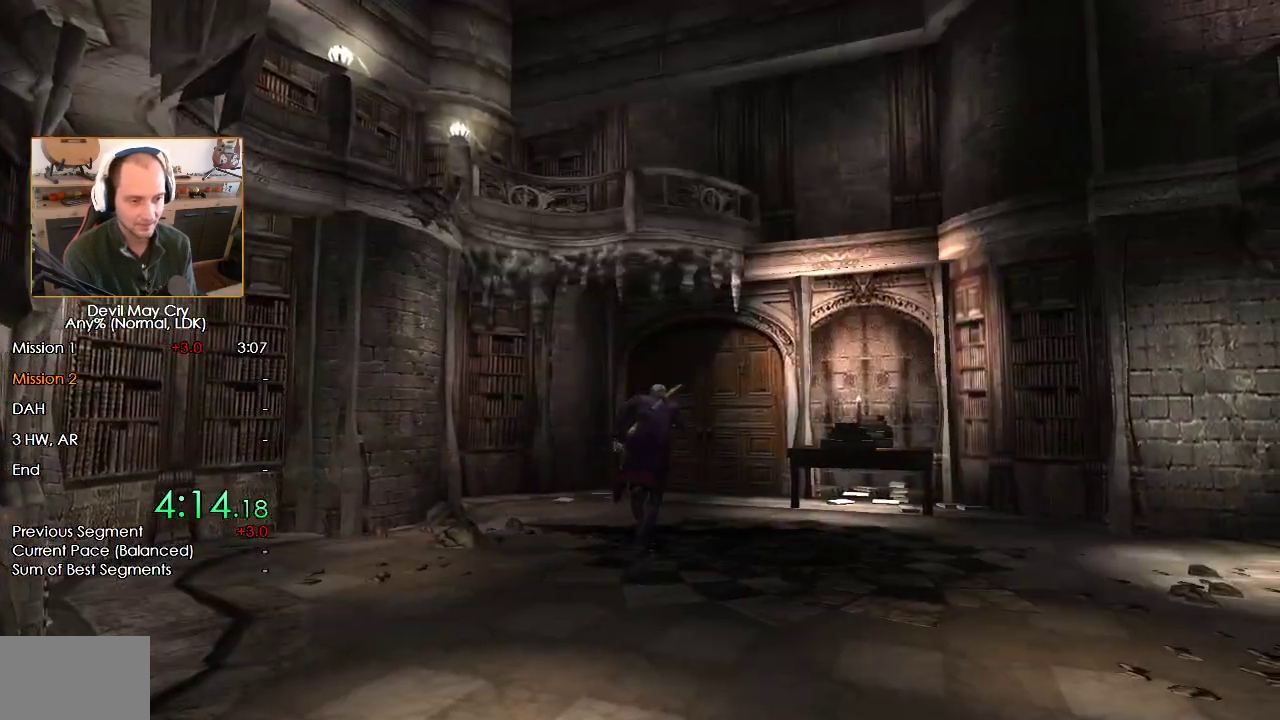
{"dt_ms": 500, "buttons": ["A"], "left_stick": "down", "right_stick": "center", "events": [[33, "A", "up"], [100, "A", "down"], [183, "A", "up"], [250, "A", "down"], [317, "A", "up"], [400, "A", "down"], [433, "A", "up"], [500, "A", "down"]]}